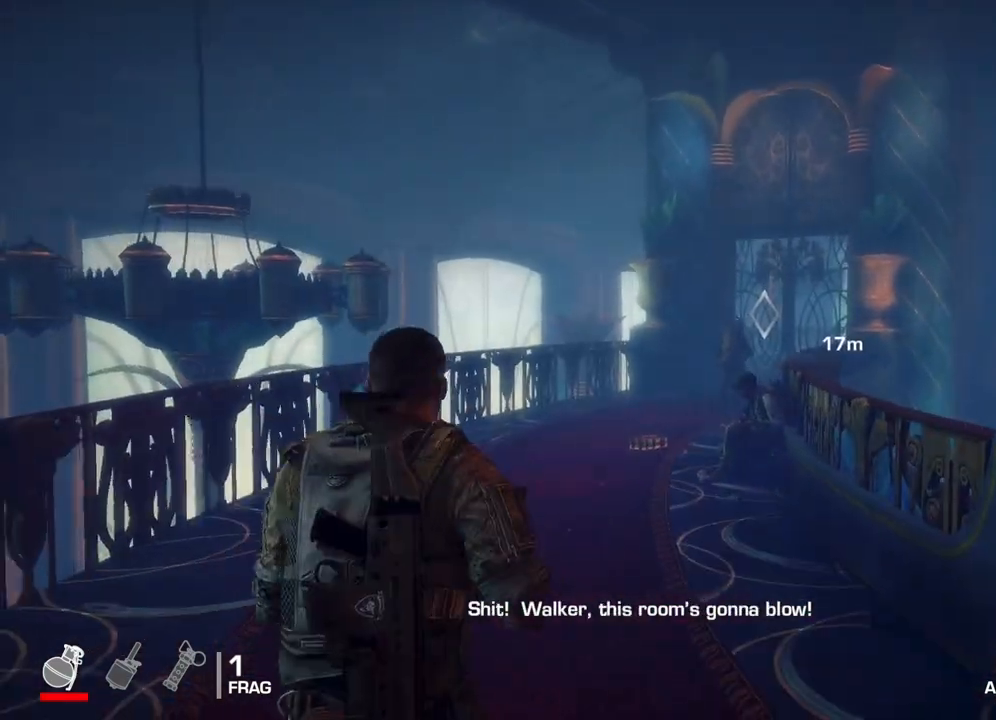
Gameplay with a controller (Xbox layout); each line is a JSON object with the inputs held at the frame after it. "events" lists button and stick changes between this image and that frame as [ms after this image, input, new state], when the widget could be followed in between.
{"buttons": [], "left_stick": "up-left", "right_stick": "center", "events": []}
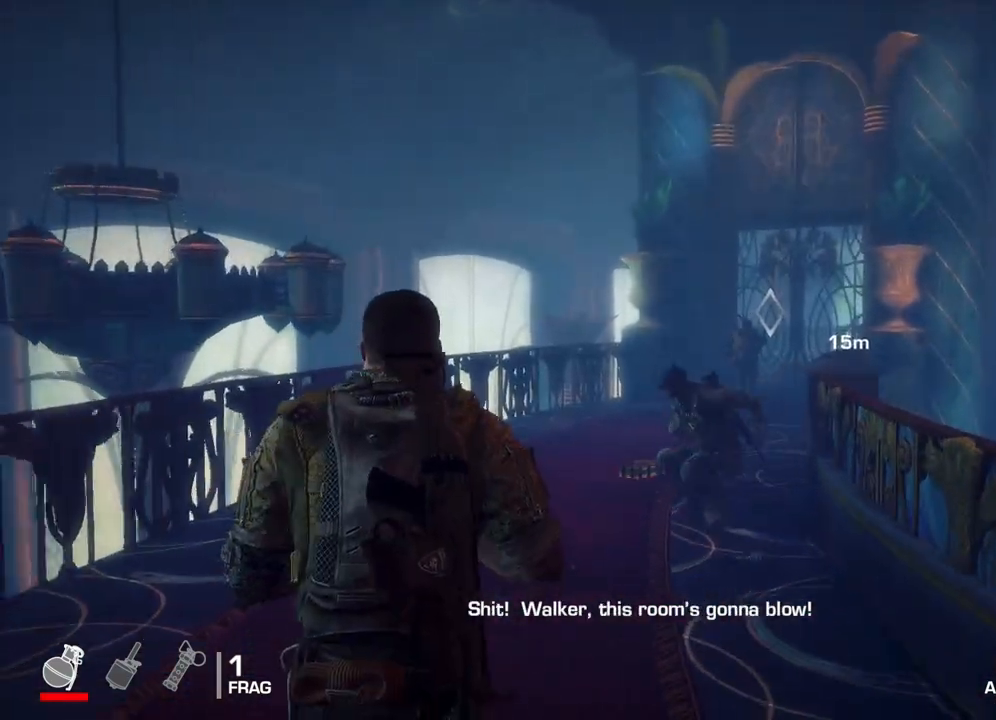
{"buttons": ["A"], "left_stick": "up-left", "right_stick": "center", "events": [[300, "A", "down"]]}
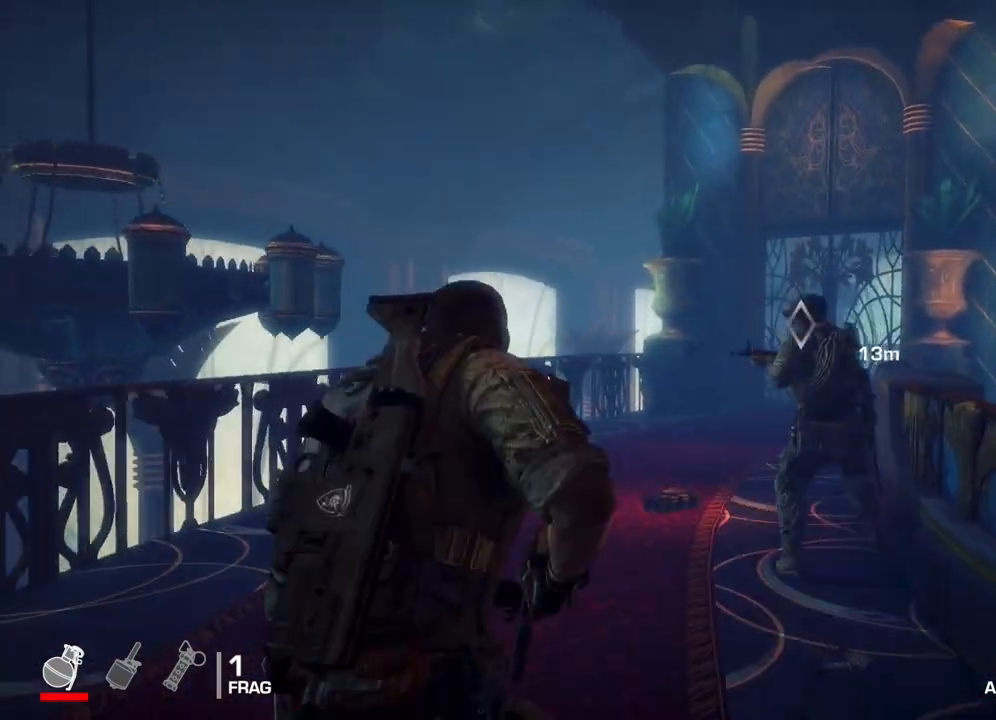
{"buttons": ["A"], "left_stick": "up", "right_stick": "center", "events": [[17, "left_stick", "up"]]}
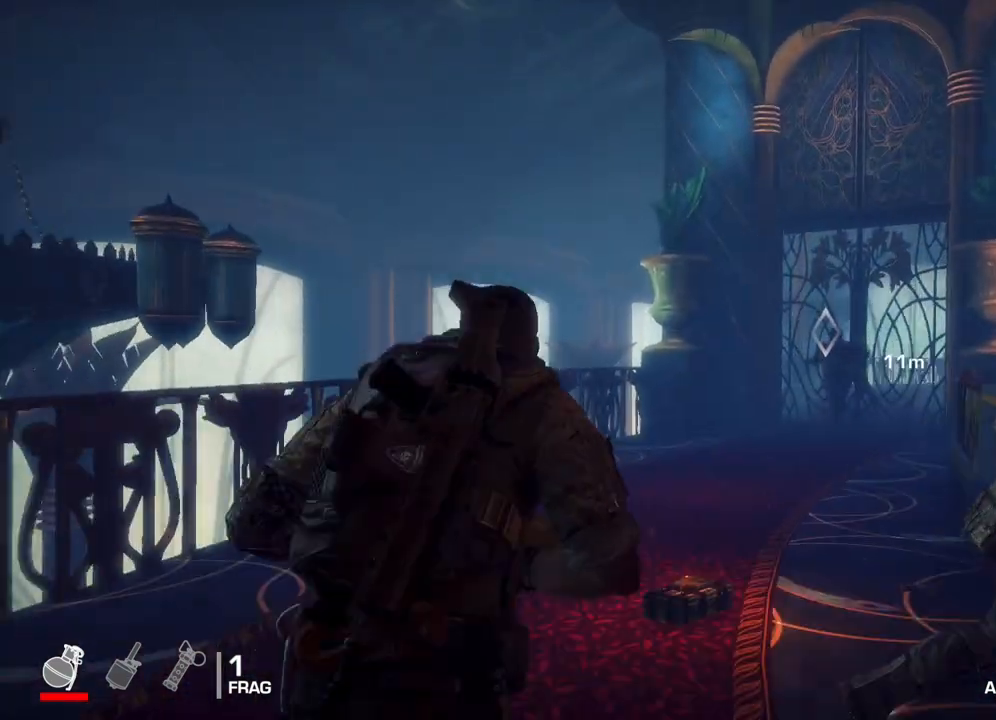
{"buttons": ["A"], "left_stick": "up-right", "right_stick": "center", "events": [[33, "left_stick", "up-right"]]}
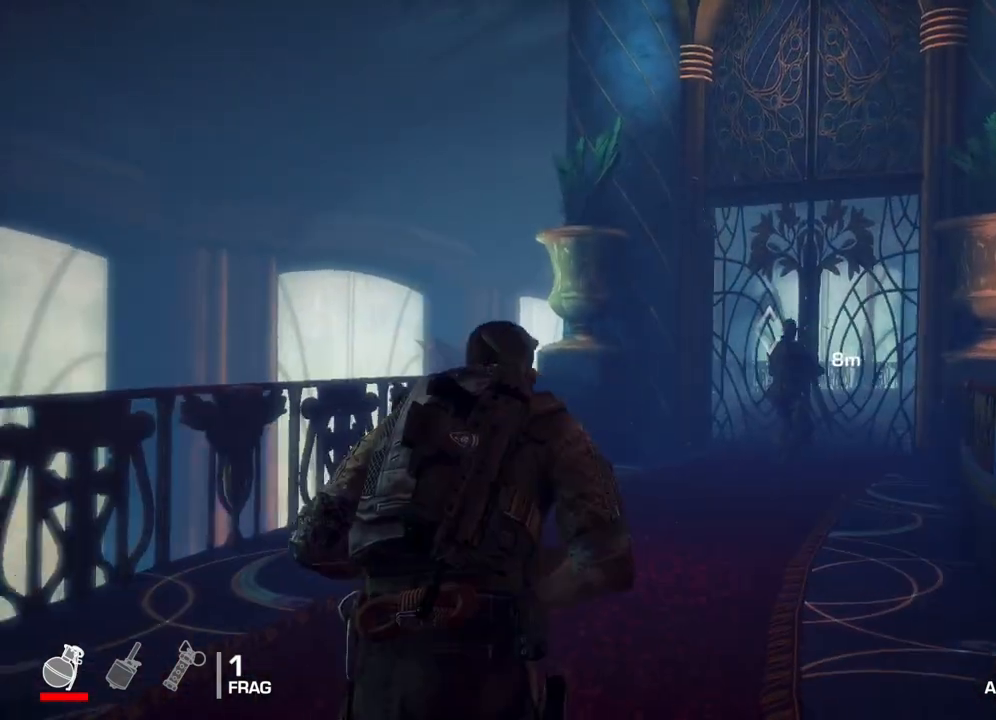
{"buttons": ["A"], "left_stick": "up-right", "right_stick": "center", "events": []}
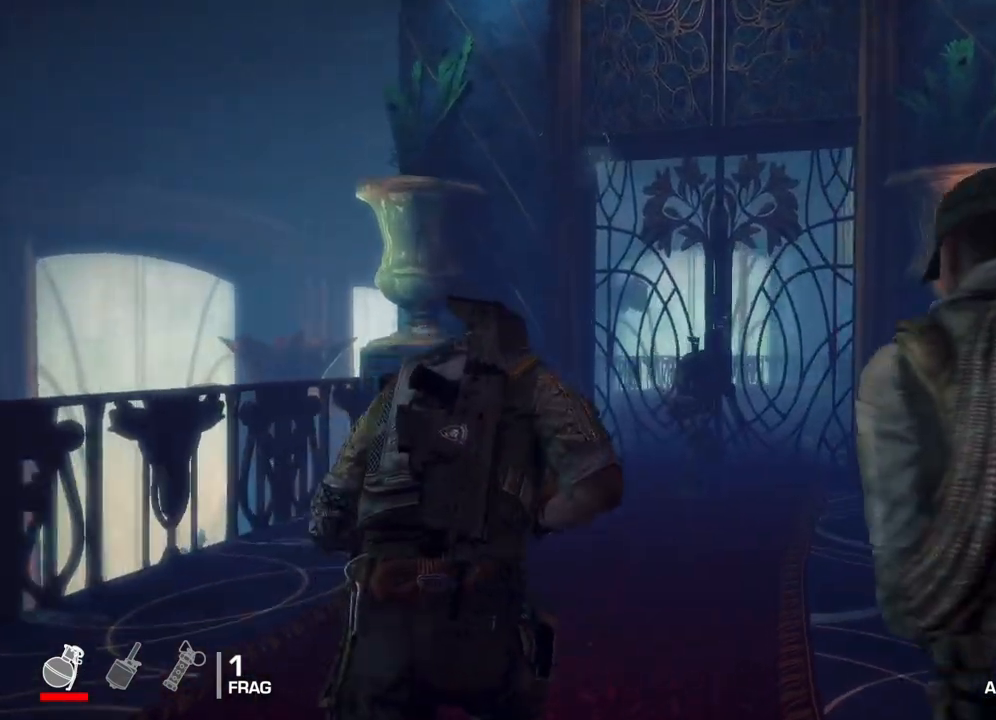
{"buttons": ["A"], "left_stick": "up-right", "right_stick": "center", "events": []}
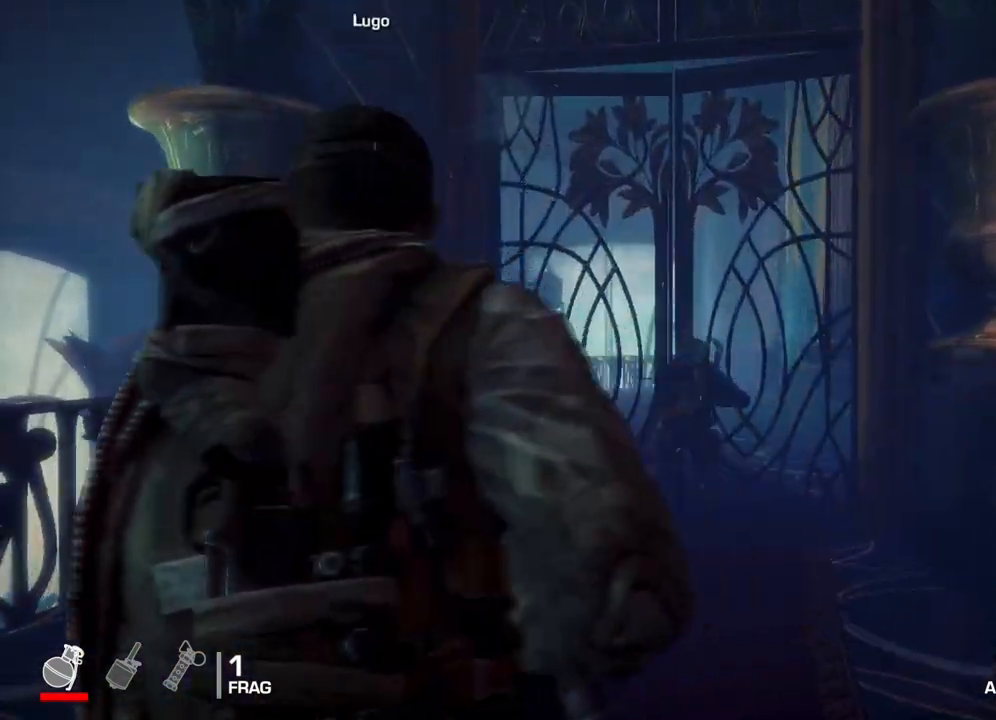
{"buttons": ["A"], "left_stick": "up", "right_stick": "center", "events": [[333, "left_stick", "up"]]}
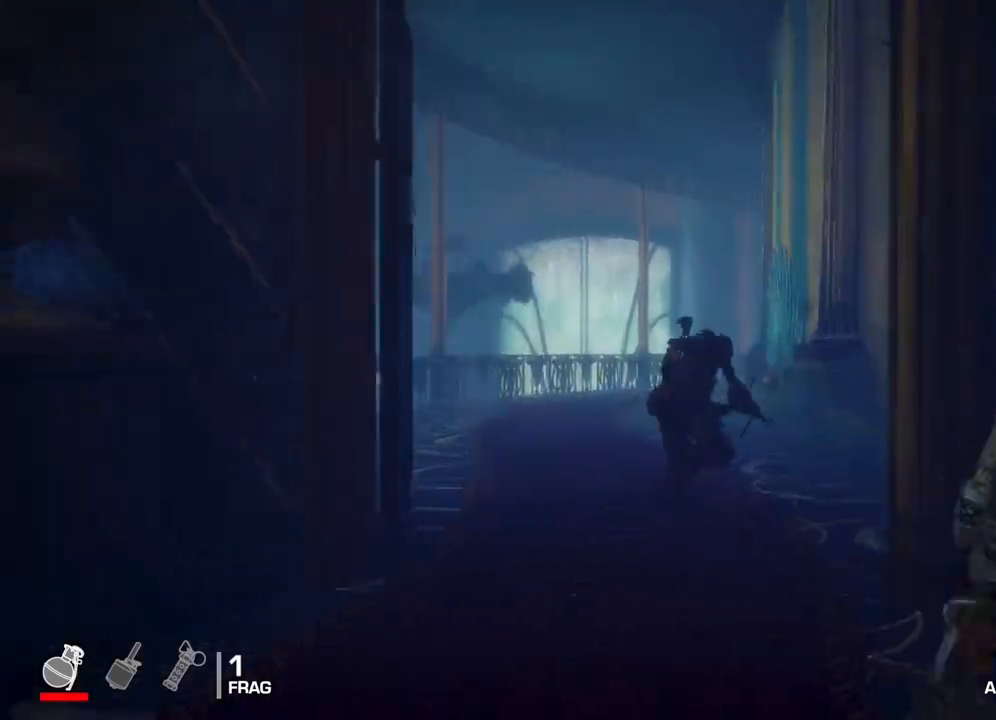
{"buttons": [], "left_stick": "up-left", "right_stick": "center", "events": [[17, "A", "up"], [167, "left_stick", "up-left"]]}
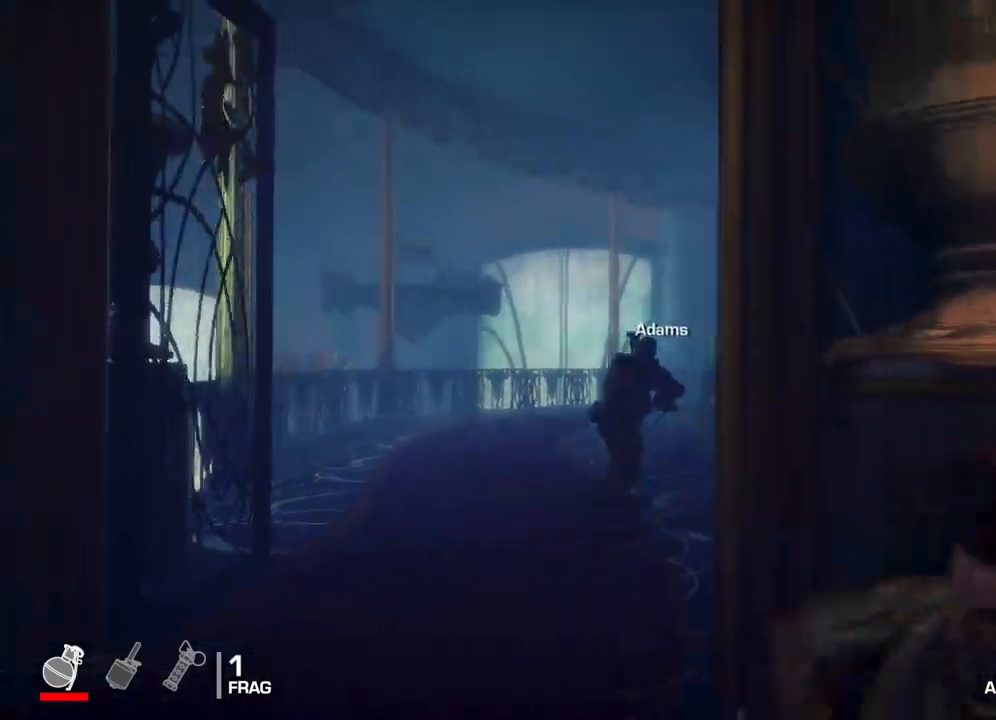
{"buttons": [], "left_stick": "up", "right_stick": "center", "events": [[317, "left_stick", "up"]]}
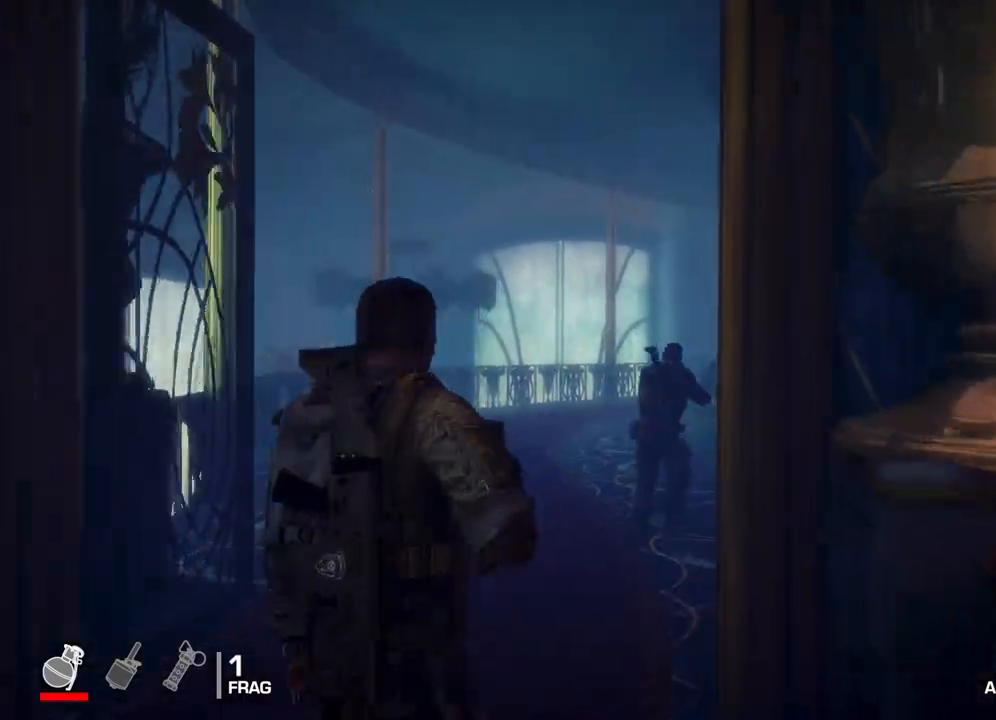
{"buttons": [], "left_stick": "up", "right_stick": "center", "events": []}
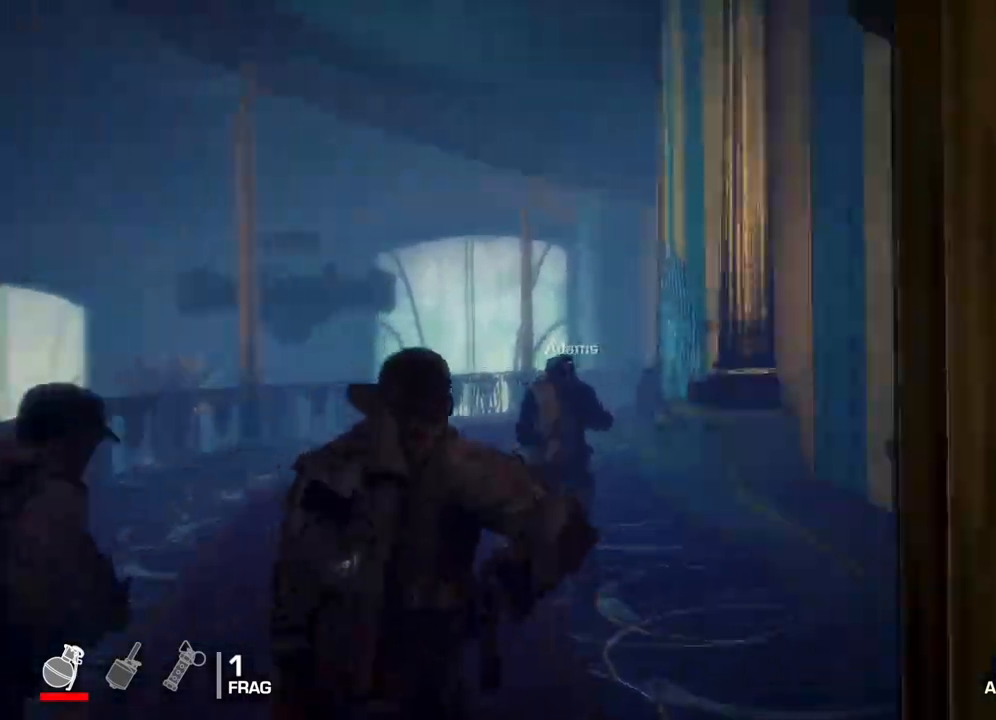
{"buttons": [], "left_stick": "up", "right_stick": "center", "events": [[250, "right_stick", "down-left"], [400, "right_stick", "center"]]}
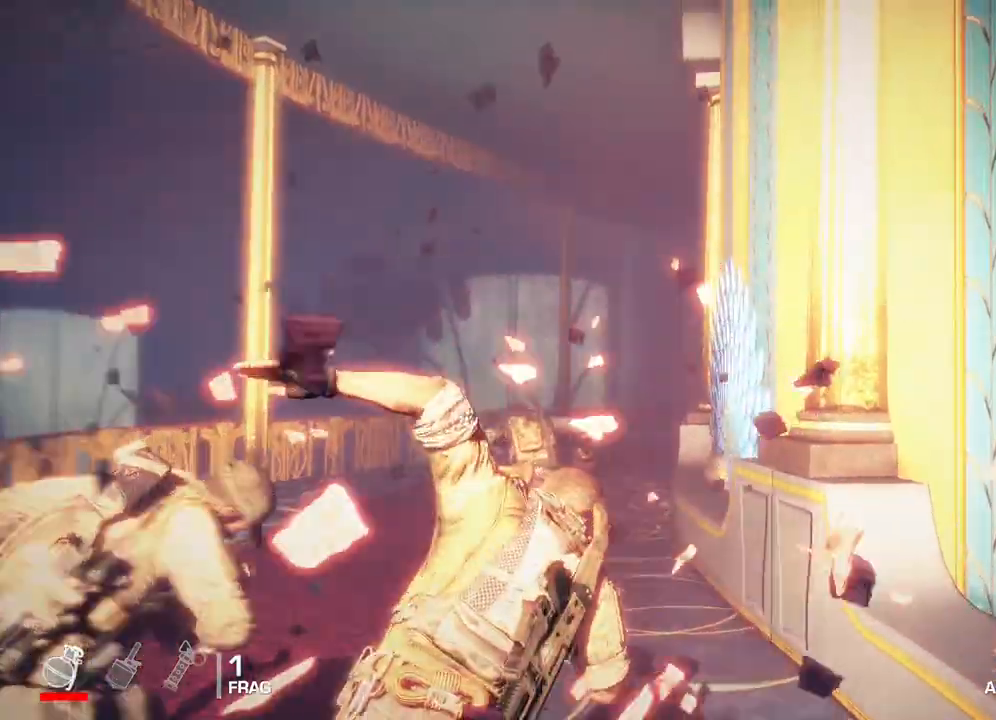
{"buttons": [], "left_stick": "up", "right_stick": "down-left", "events": [[483, "right_stick", "down-left"]]}
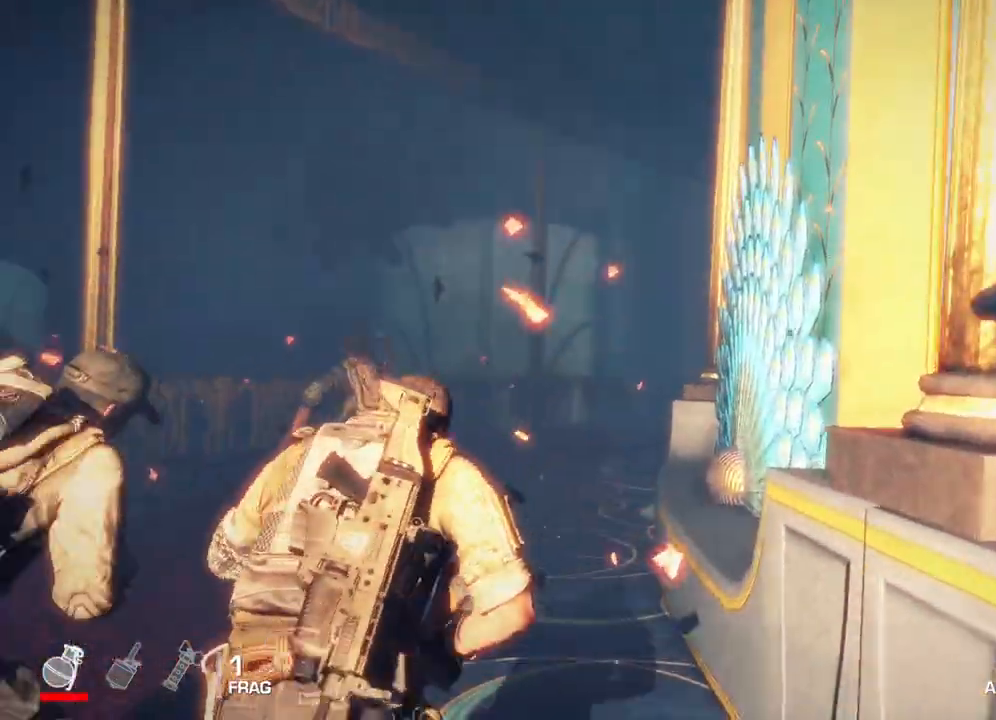
{"buttons": [], "left_stick": "up", "right_stick": "center", "events": [[183, "right_stick", "center"]]}
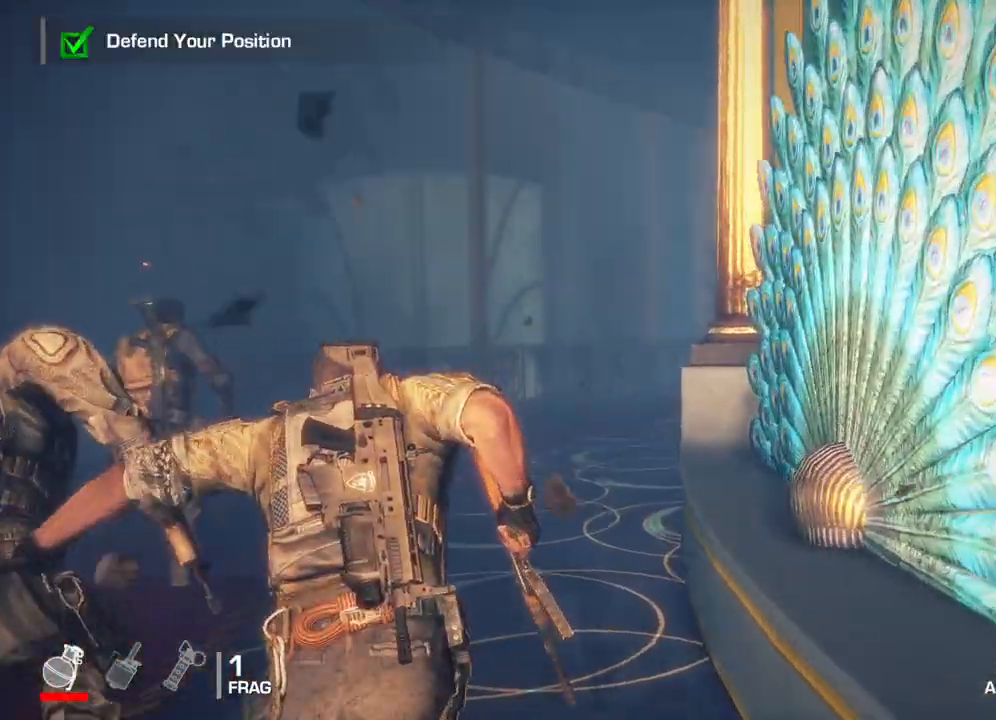
{"buttons": [], "left_stick": "up", "right_stick": "center", "events": []}
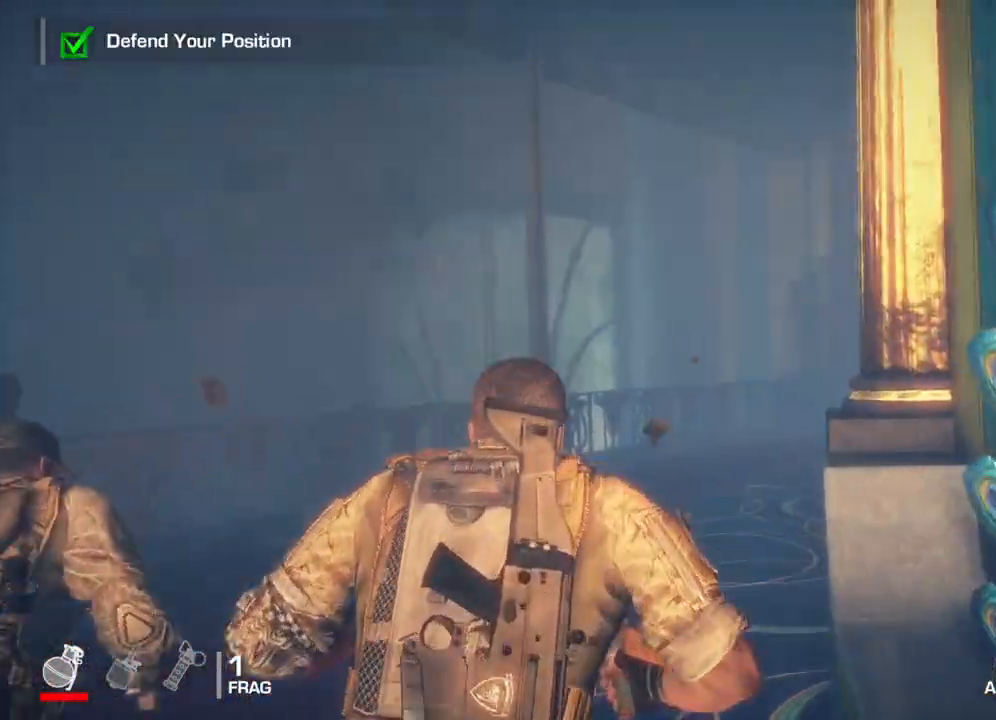
{"buttons": [], "left_stick": "up", "right_stick": "center", "events": []}
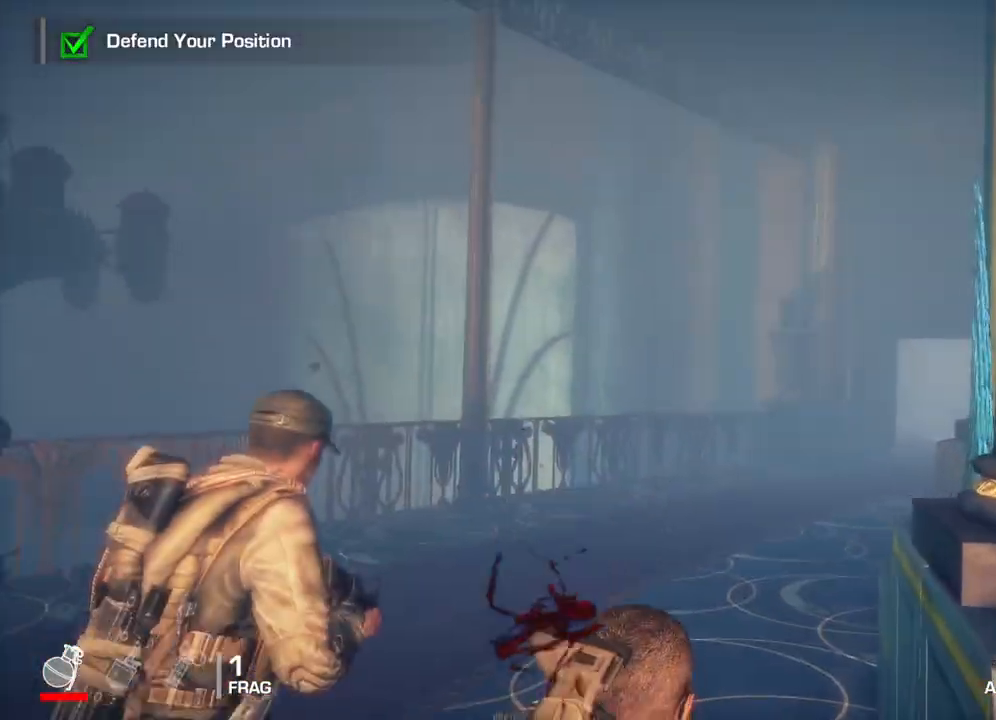
{"buttons": [], "left_stick": "up", "right_stick": "center", "events": [[333, "right_stick", "right"], [500, "right_stick", "center"]]}
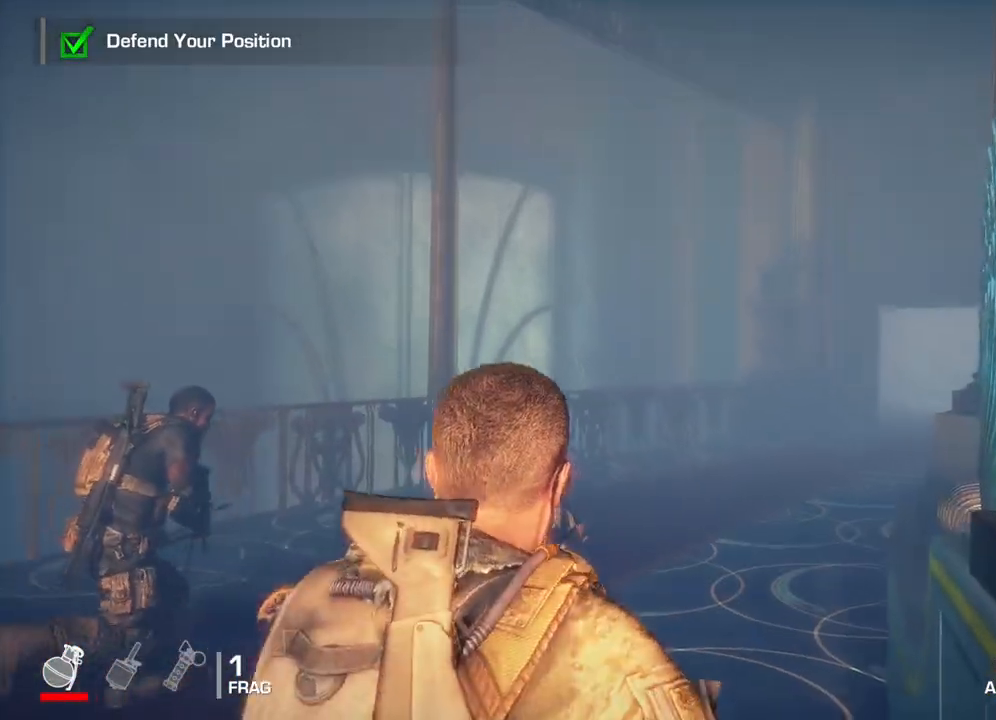
{"buttons": [], "left_stick": "up-left", "right_stick": "right", "events": [[50, "left_stick", "up-left"], [300, "right_stick", "right"]]}
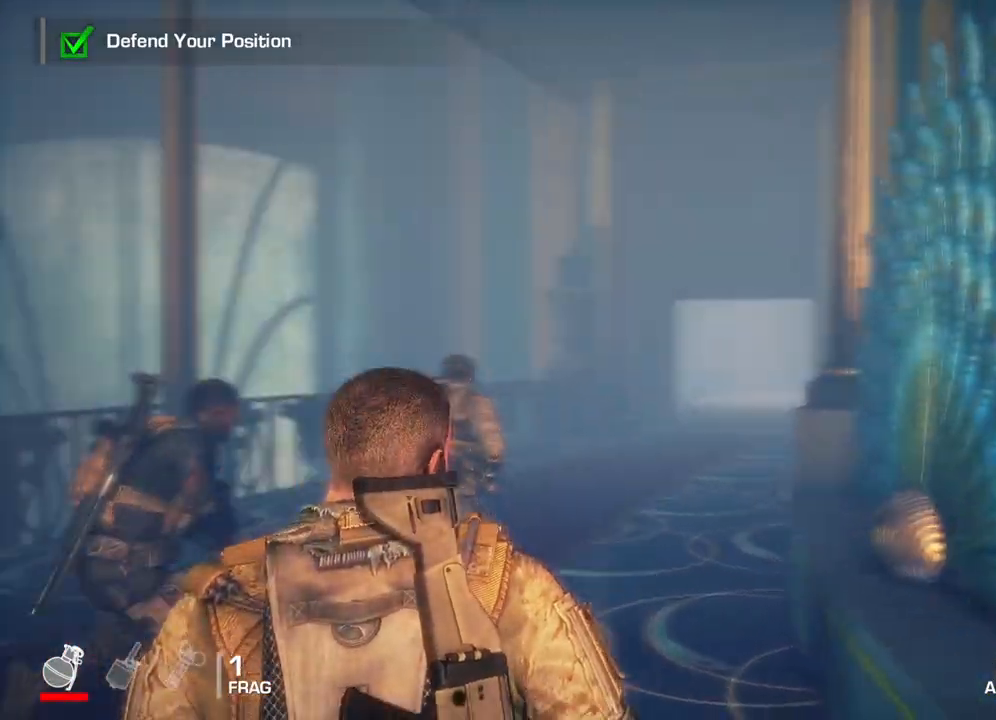
{"buttons": [], "left_stick": "down-left", "right_stick": "right", "events": [[200, "left_stick", "left"], [450, "left_stick", "down-left"]]}
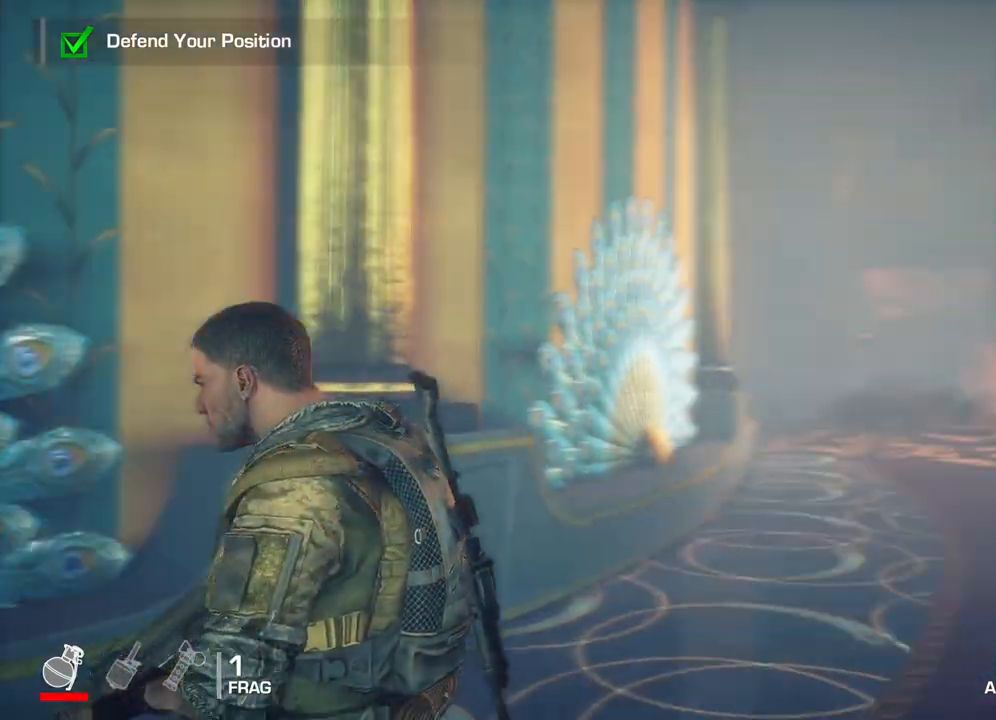
{"buttons": [], "left_stick": "down", "right_stick": "center", "events": [[67, "right_stick", "center"], [83, "left_stick", "down"]]}
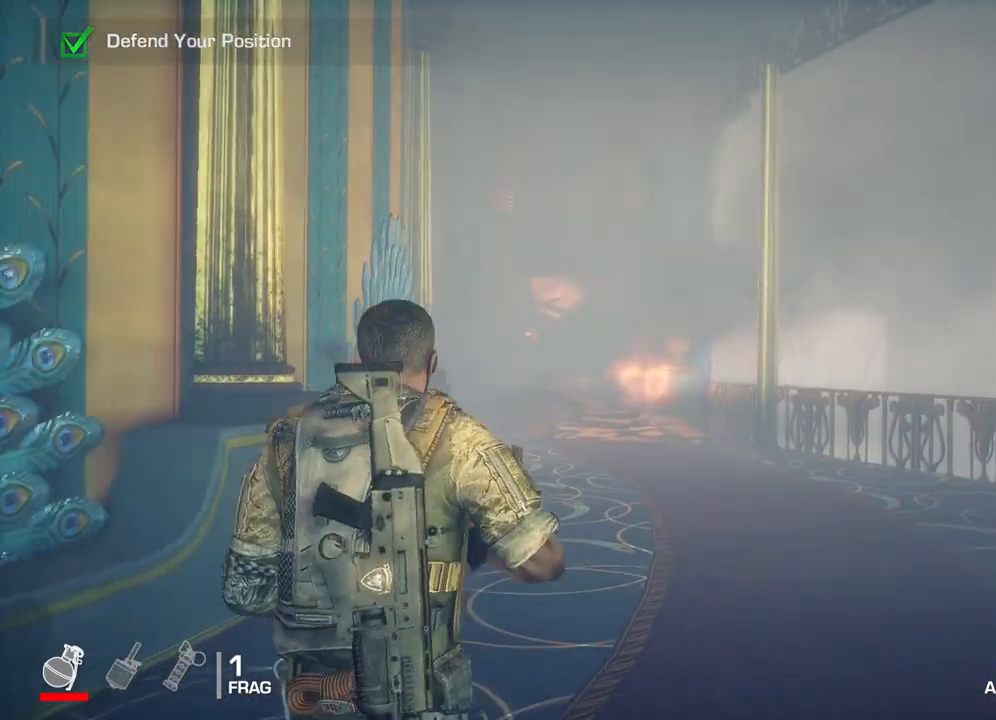
{"buttons": [], "left_stick": "down", "right_stick": "center", "events": []}
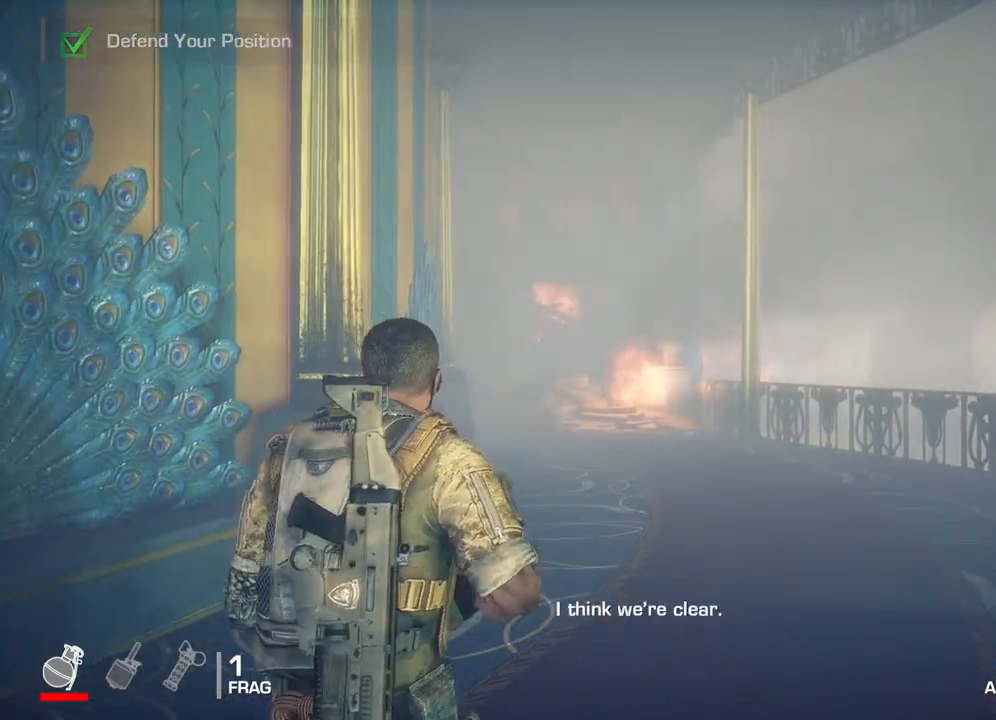
{"buttons": [], "left_stick": "down", "right_stick": "center", "events": []}
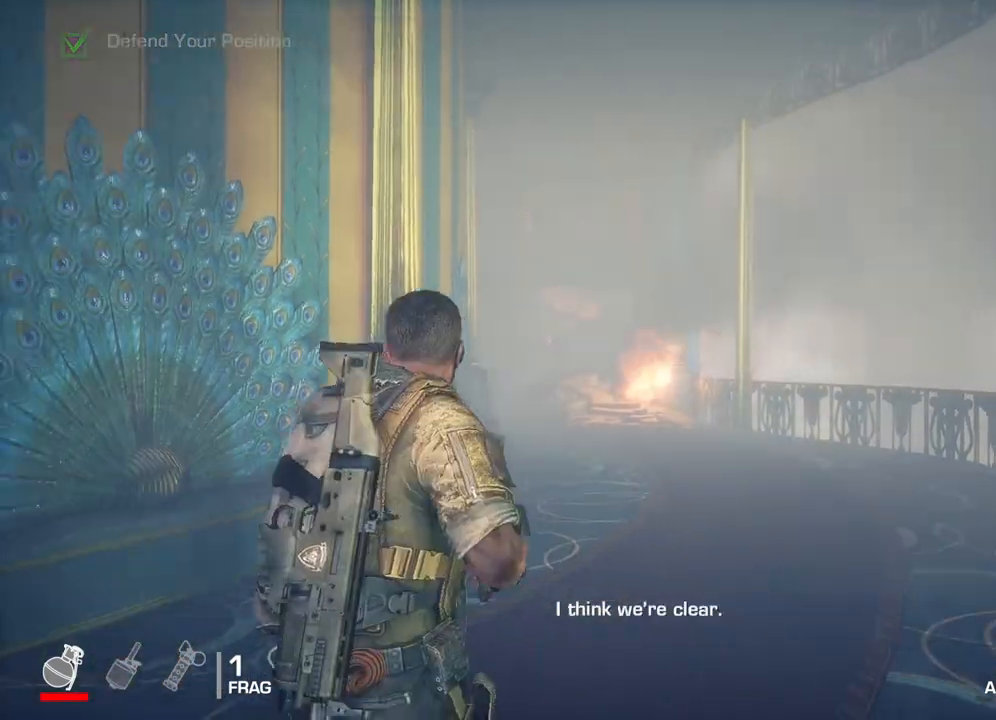
{"buttons": [], "left_stick": "left", "right_stick": "left", "events": [[217, "right_stick", "left"], [317, "left_stick", "left"]]}
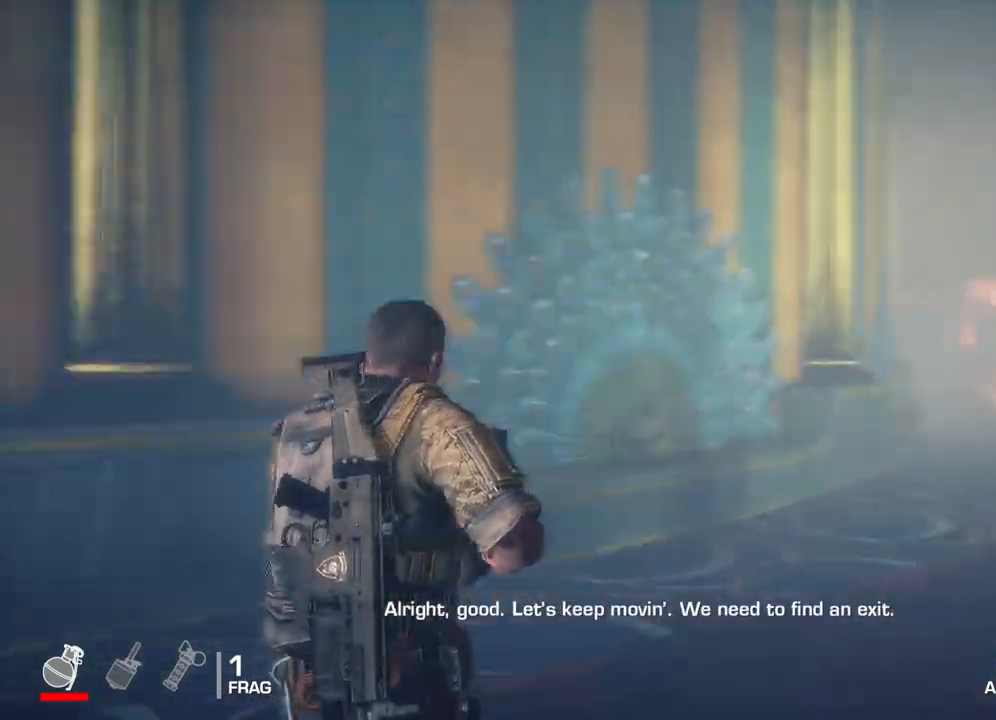
{"buttons": [], "left_stick": "up-left", "right_stick": "center", "events": [[33, "left_stick", "up-left"], [483, "right_stick", "center"]]}
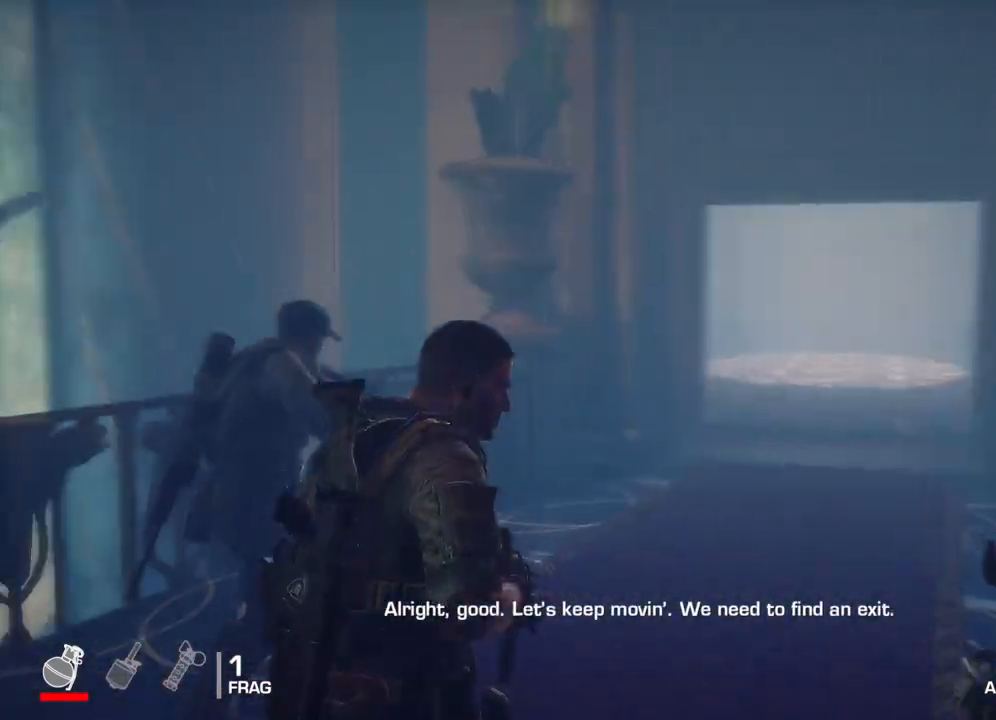
{"buttons": [], "left_stick": "up", "right_stick": "center", "events": [[50, "left_stick", "up"], [250, "right_stick", "down-right"], [483, "right_stick", "center"]]}
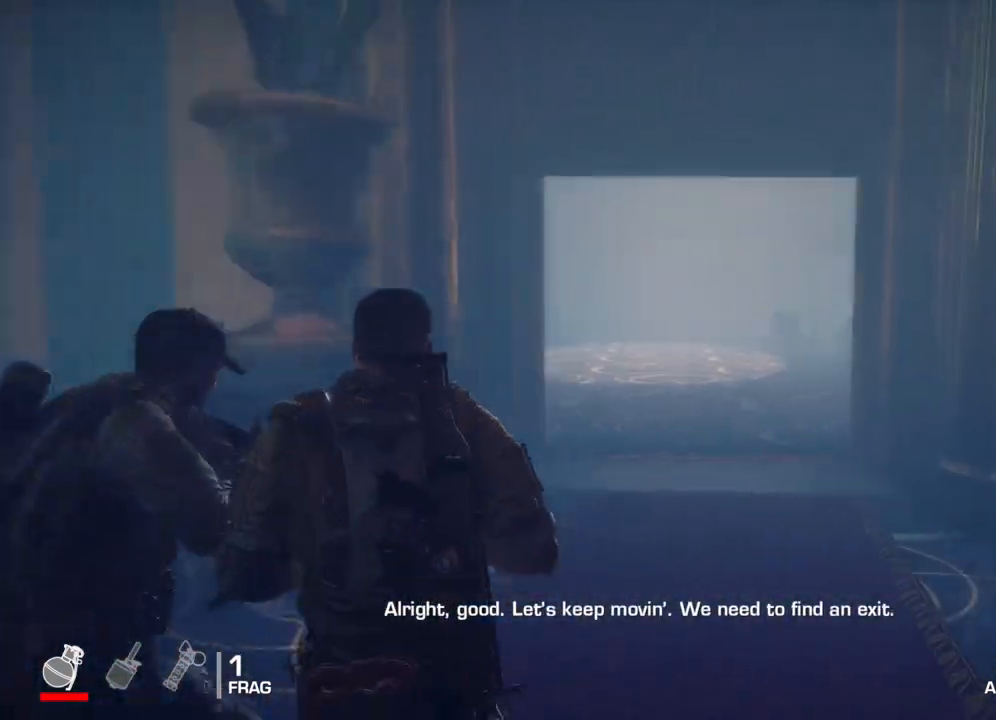
{"buttons": [], "left_stick": "up-right", "right_stick": "center", "events": [[250, "left_stick", "up-right"]]}